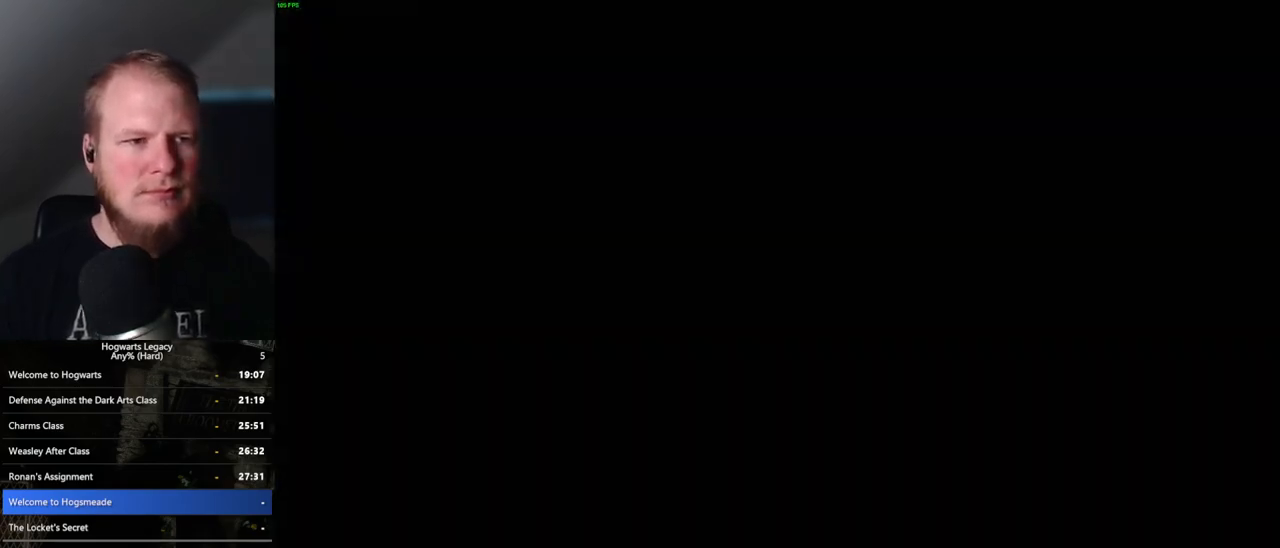
Gameplay with keyboard and mouse; each line is a JSON object with the keys and mouse buttons held at the frame after it. "events" lists presses ("down") and releases ("up") of ".", "/", "0", "1", "2", "3", "4", "5", "6", "7", "8", "9", "a", "alt_l", "alt_r", "b", "backslash", "backspace", "c", "caps_lock", "comma", "ctrl_l", "ctrl_r", "d", "e", "equals", "escape", "f", "f1", "f10", "f11", "f12", "f2", "f3", "f4", "f5", "f6", "f7", "f8", "f9", "g", "h", "i", "j", "k", "l", "lbracket", "m", "minus", "n", "o", "p", "q", "quote", "r", "rbracket", "return", "s", "semicolon", "shift_l", "shift_r", "space", "super", "t", "tab", "tilde", "u", "v", "w", "x", "y", "z", "mouse_left", "mouse_wheel", "mouse_right", "mouse_mb4" and "mouse_mb5" between this image and that frame as [ms after this image, input, new state], when the widget could be followed in between. "mouse_left", "mouse_wheel", "mouse_right", "mouse_mb4", "mouse_mb5" = the "left", "wheel", "right", "mb4", "mb5" buttons of the "mouse" list. No other keys are recorded. "wheel" means that the mouse wheel is clicked or scrolled. Mouse movement is not recorded.
{"keys": [], "mouse": [], "events": []}
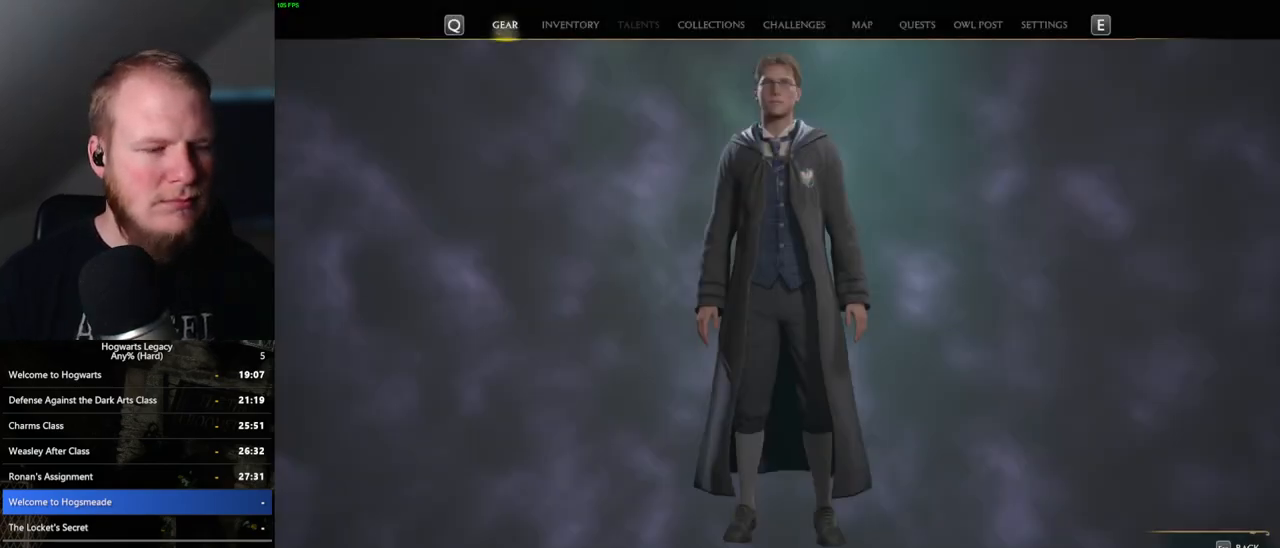
{"keys": [], "mouse": ["left"], "events": [[500, "mouse_left", "down"]]}
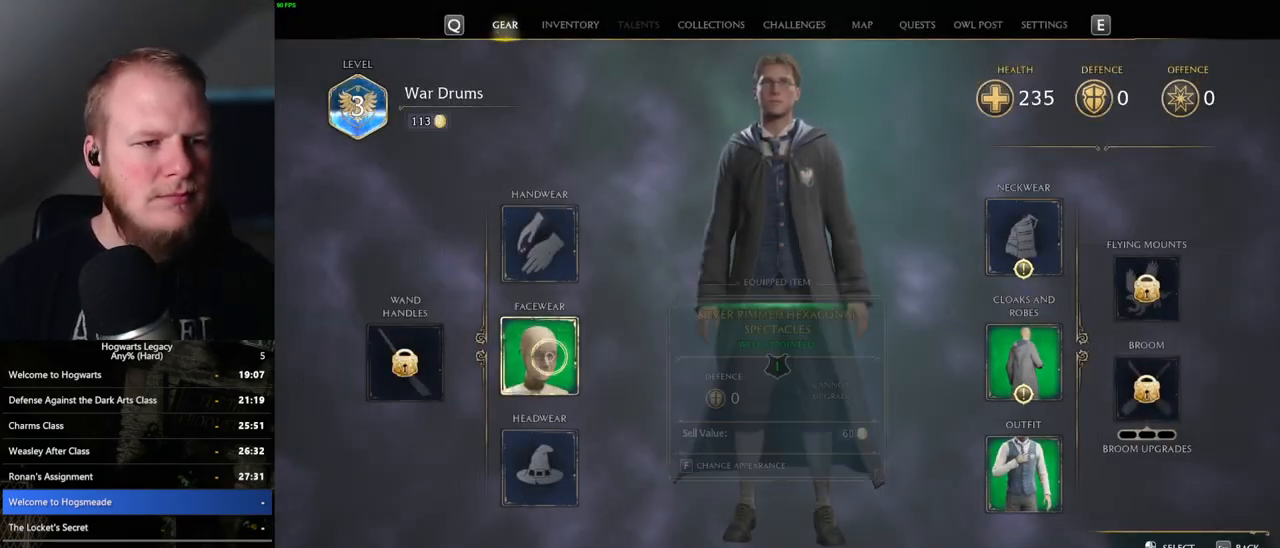
{"keys": [], "mouse": [], "events": [[83, "mouse_left", "up"]]}
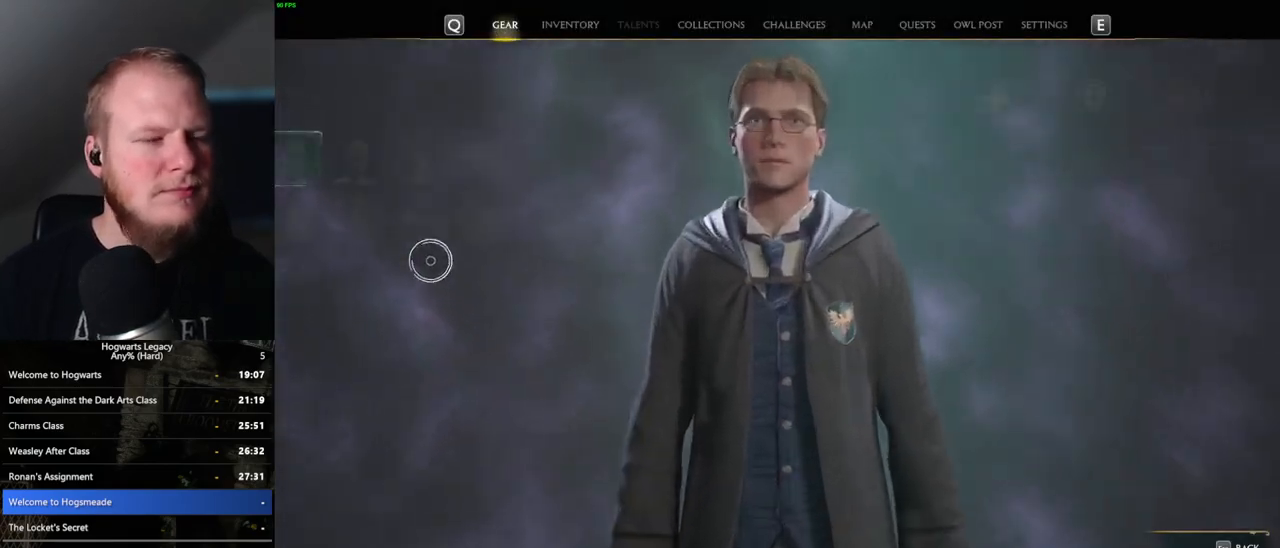
{"keys": [], "mouse": [], "events": [[333, "mouse_left", "down"], [383, "mouse_left", "up"]]}
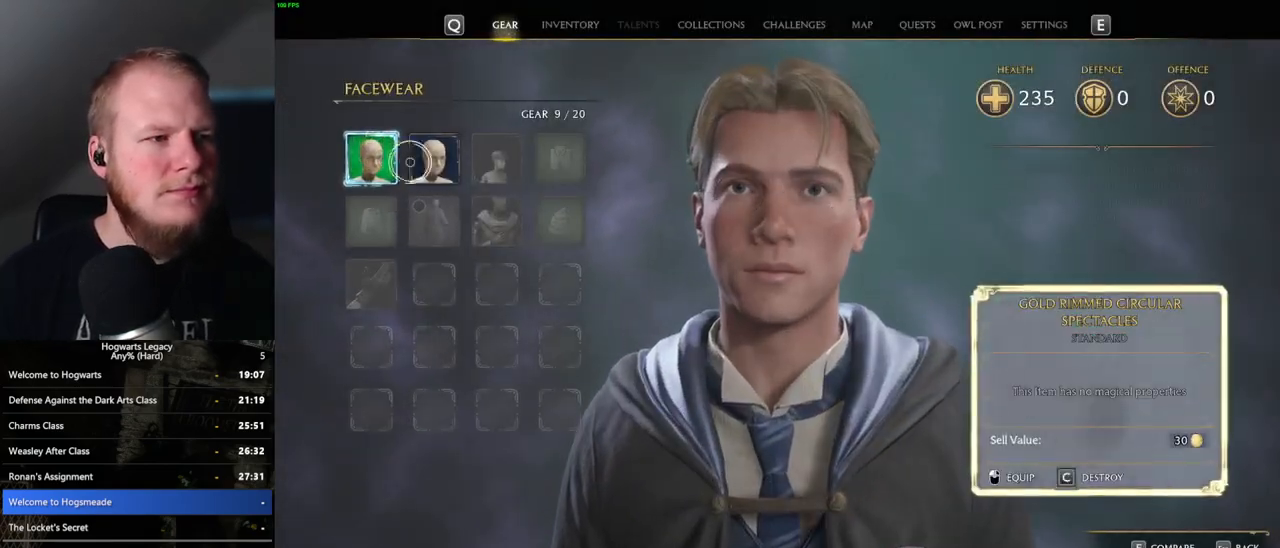
{"keys": [], "mouse": [], "events": [[250, "escape", "down"], [350, "escape", "up"]]}
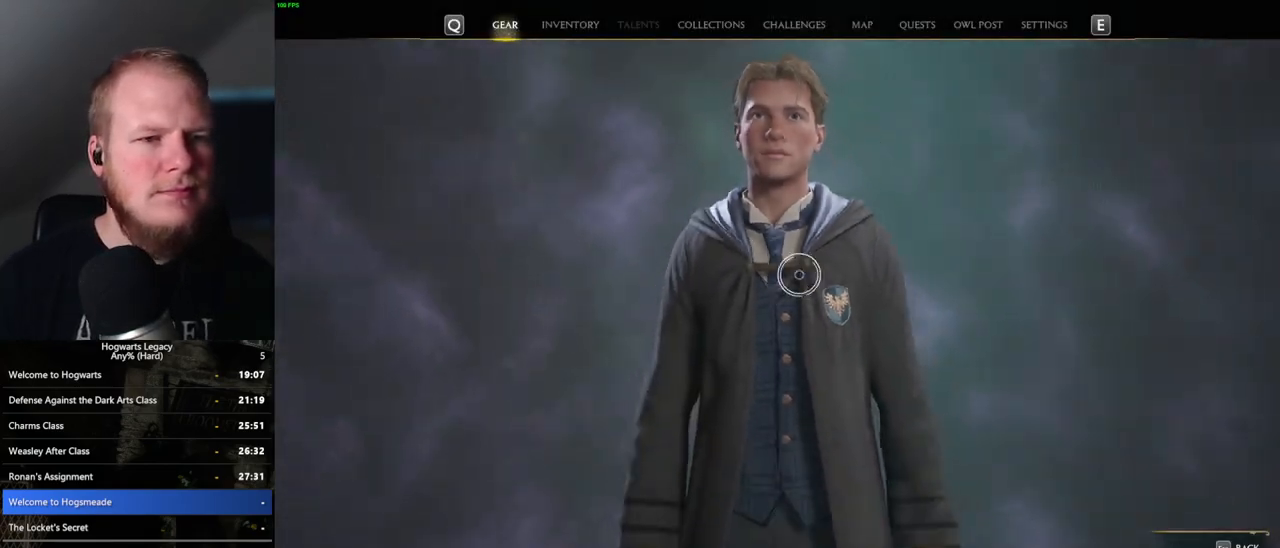
{"keys": [], "mouse": [], "events": []}
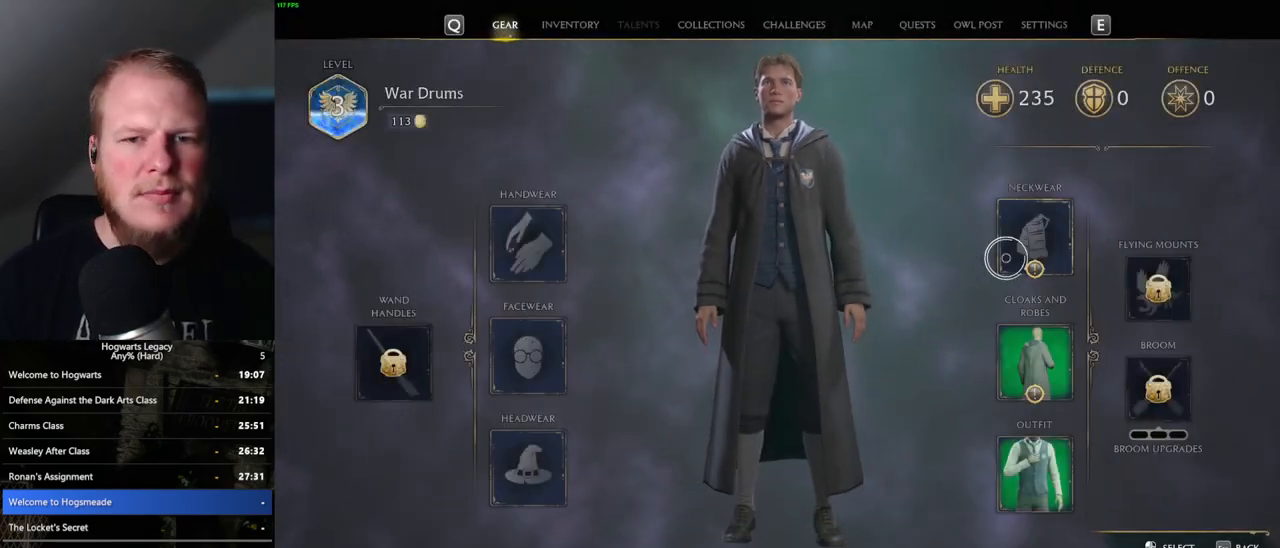
{"keys": [], "mouse": [], "events": [[117, "mouse_left", "down"], [183, "mouse_left", "up"]]}
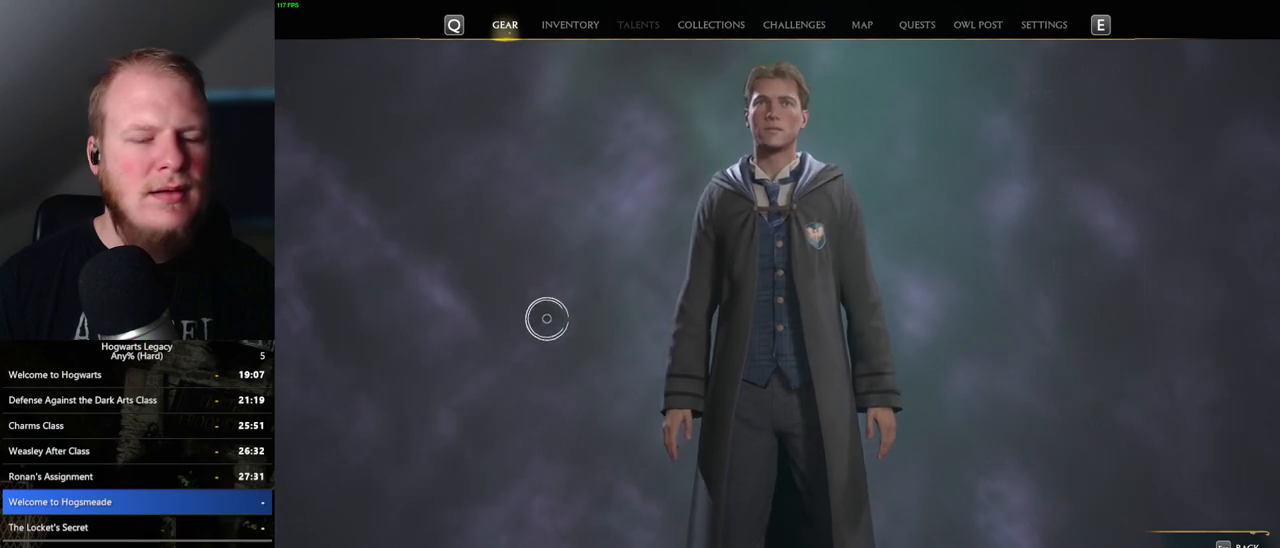
{"keys": [], "mouse": [], "events": []}
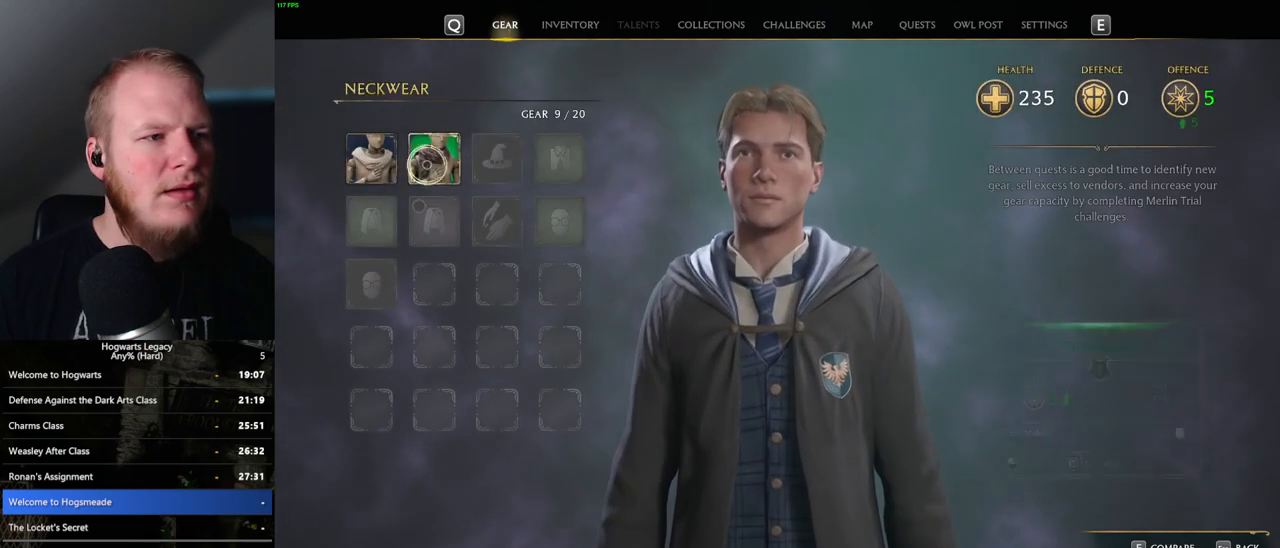
{"keys": [], "mouse": [], "events": [[200, "mouse_left", "down"], [267, "mouse_left", "up"]]}
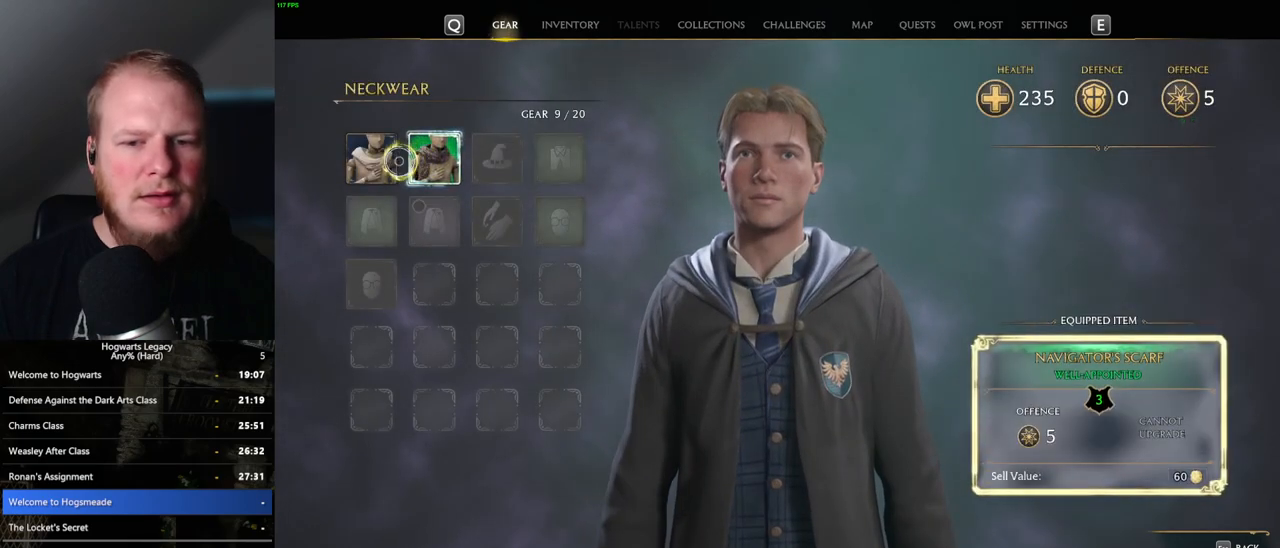
{"keys": [], "mouse": [], "events": [[350, "escape", "down"], [450, "escape", "up"]]}
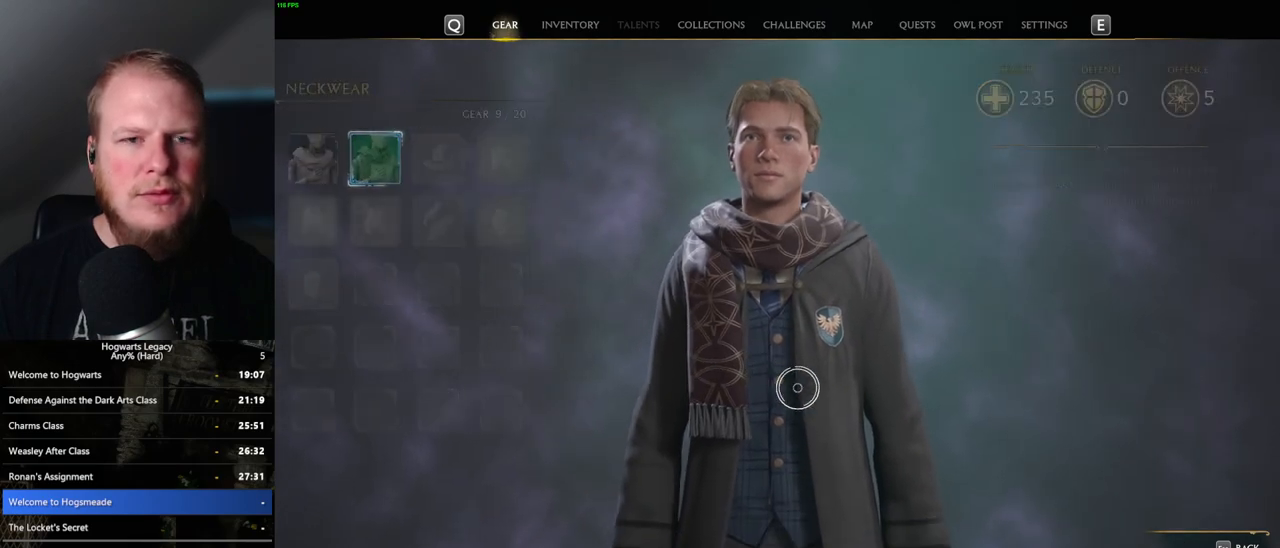
{"keys": [], "mouse": [], "events": []}
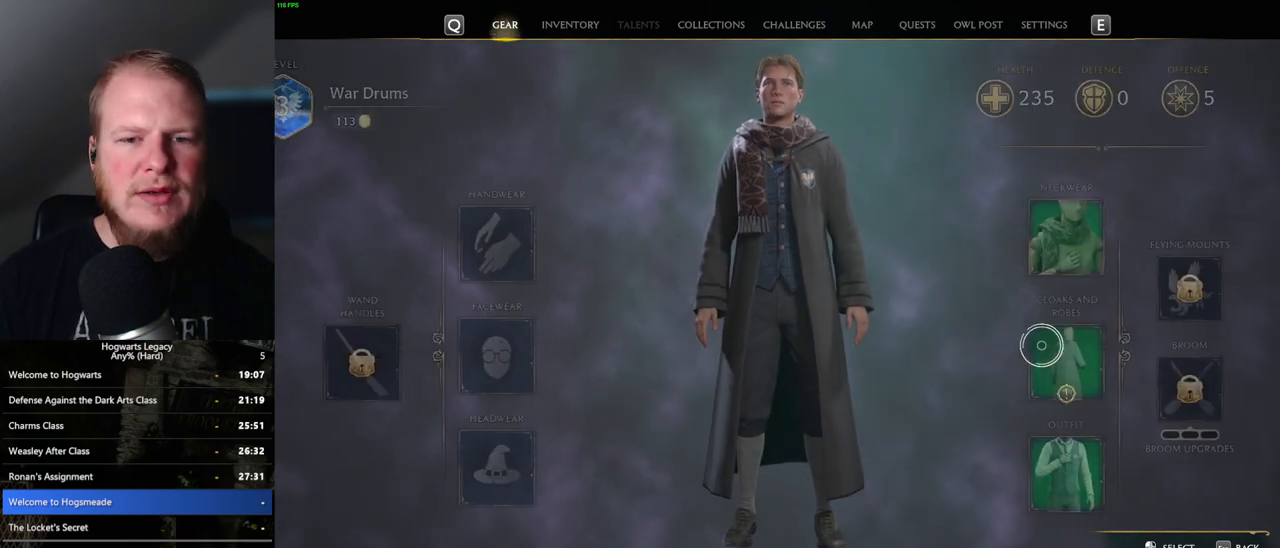
{"keys": [], "mouse": [], "events": [[150, "mouse_left", "down"], [250, "mouse_left", "up"]]}
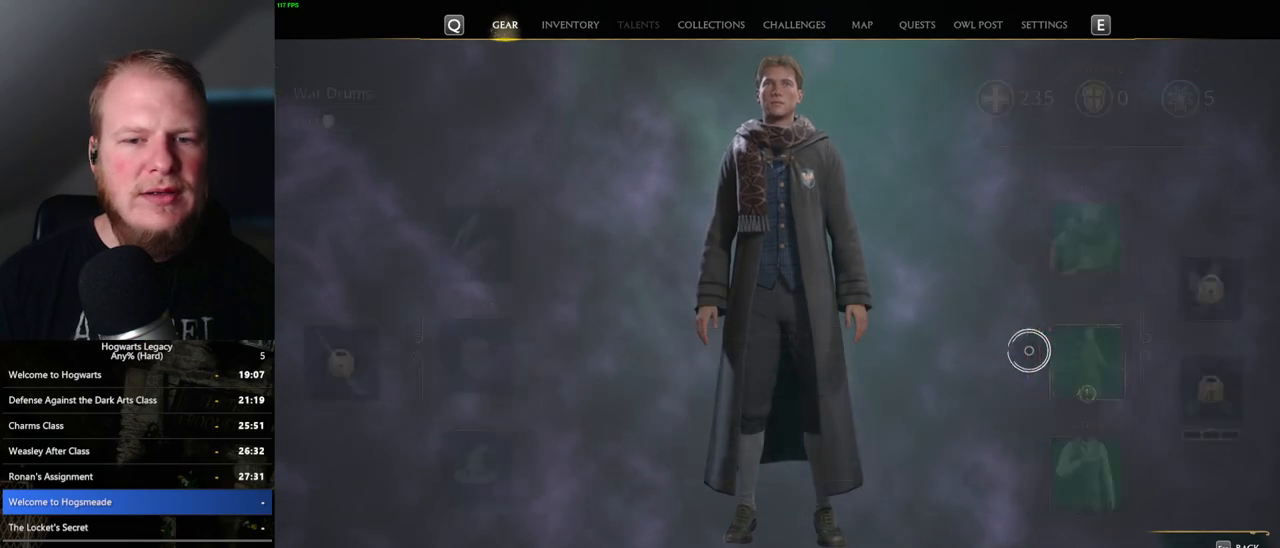
{"keys": [], "mouse": [], "events": []}
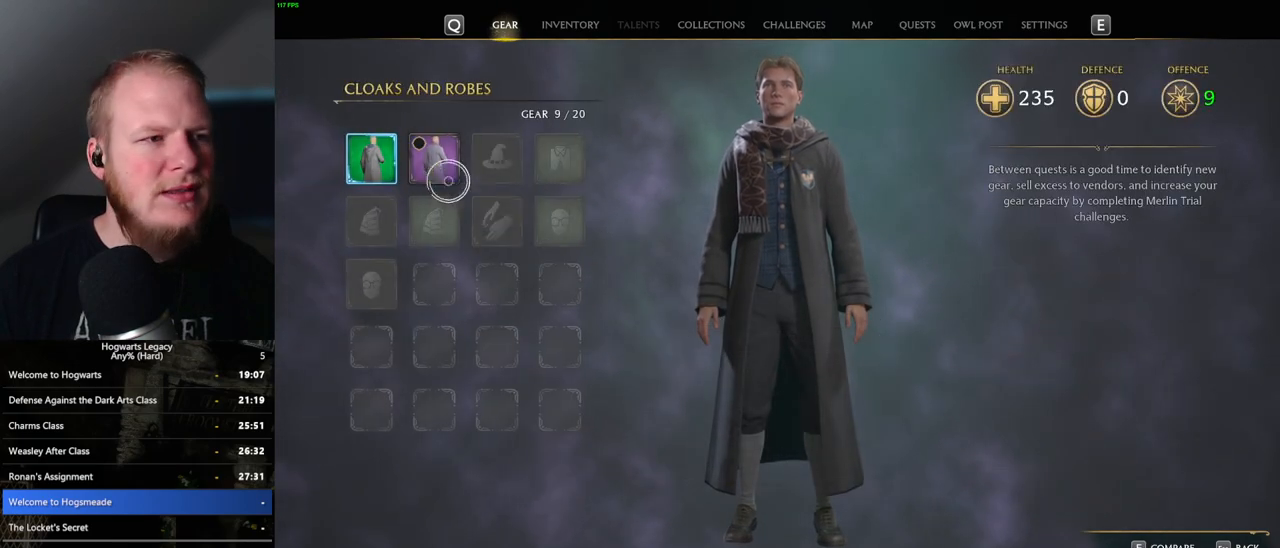
{"keys": [], "mouse": ["left"], "events": [[417, "mouse_left", "down"]]}
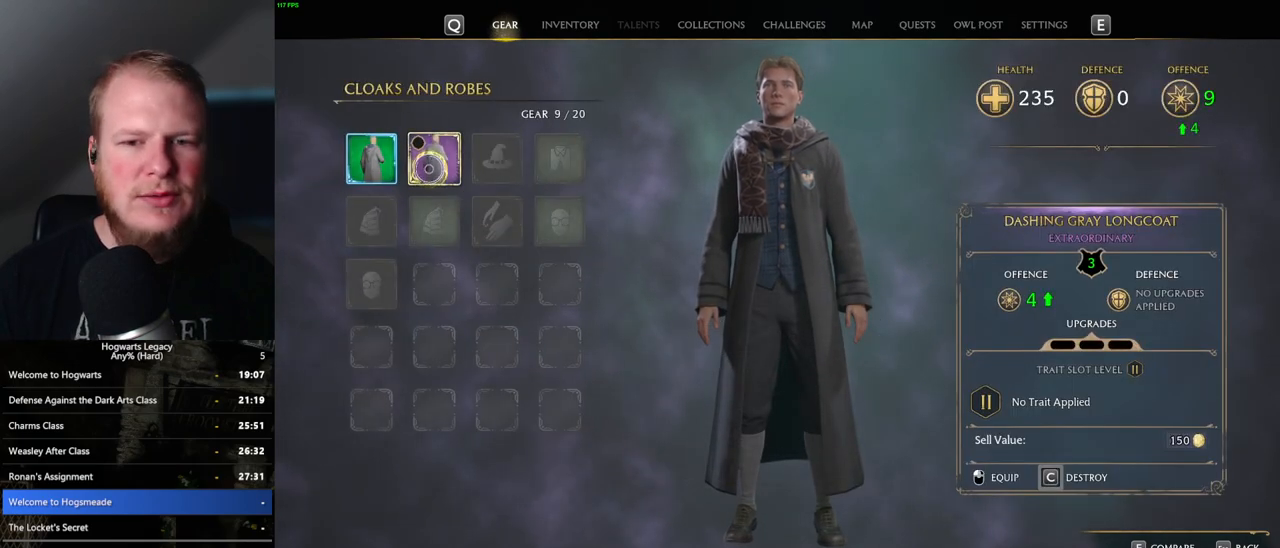
{"keys": [], "mouse": [], "events": [[17, "mouse_left", "up"]]}
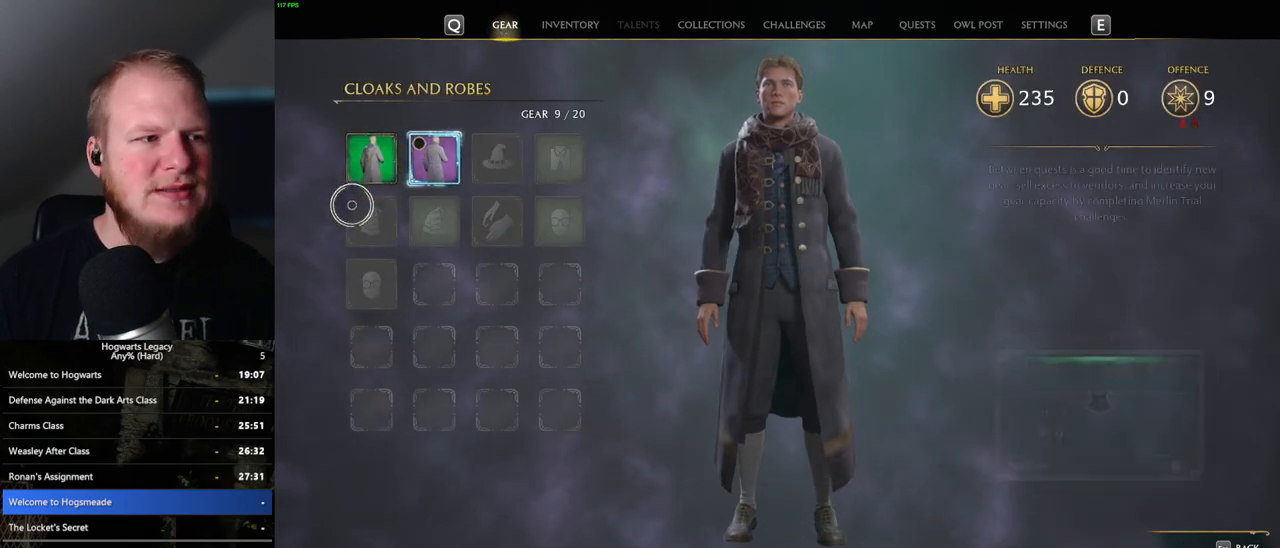
{"keys": ["c"], "mouse": [], "events": [[283, "c", "down"]]}
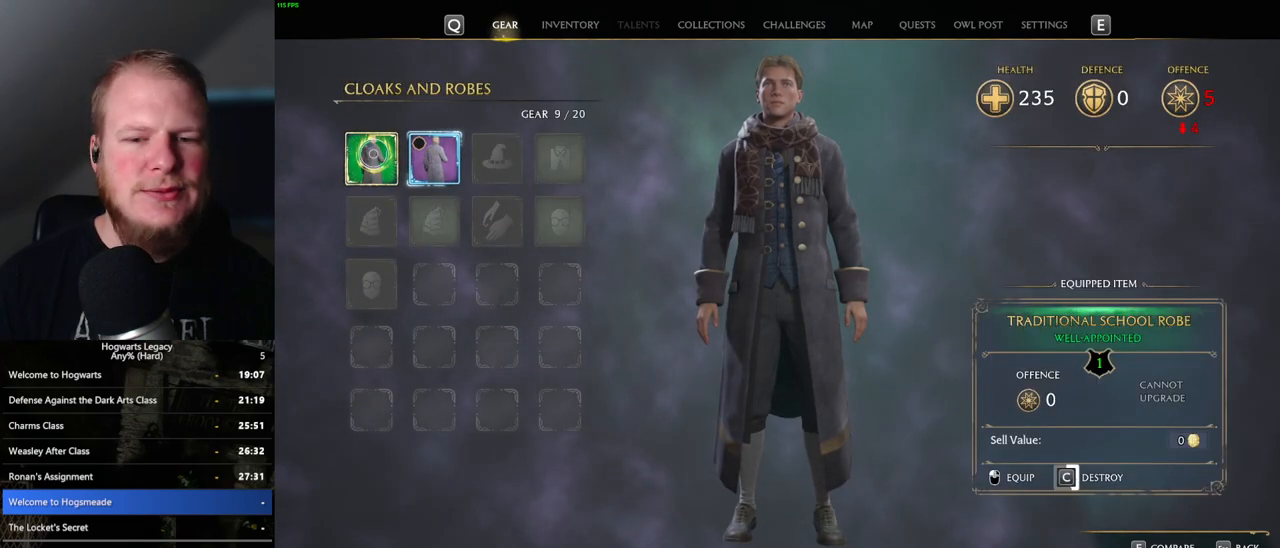
{"keys": ["c"], "mouse": [], "events": []}
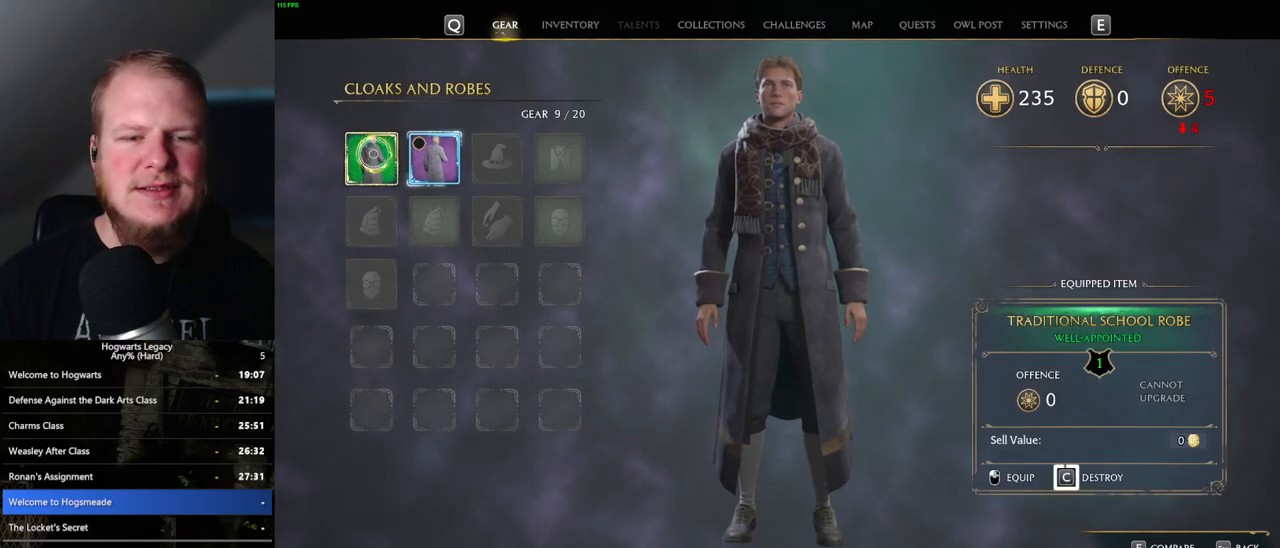
{"keys": ["c"], "mouse": [], "events": []}
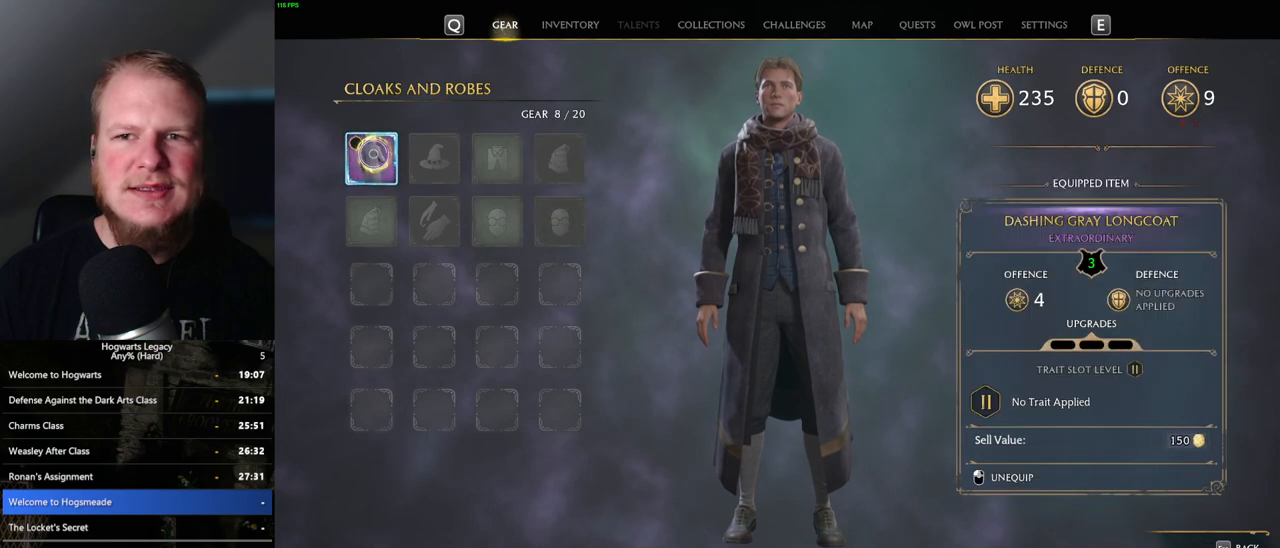
{"keys": [], "mouse": [], "events": [[100, "c", "up"], [167, "escape", "down"], [283, "escape", "up"]]}
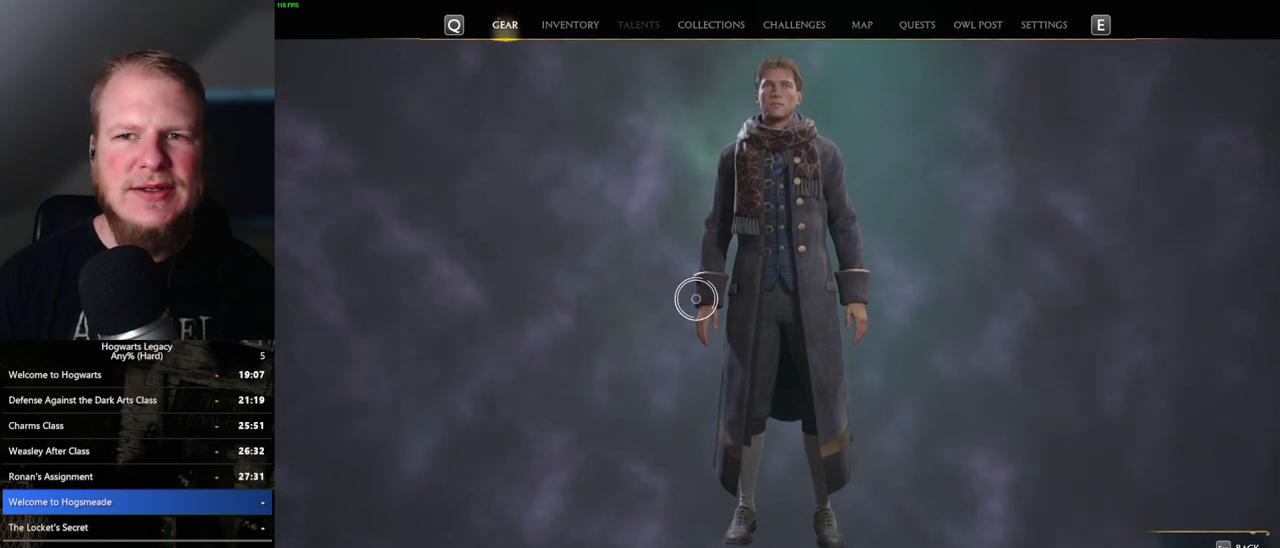
{"keys": [], "mouse": [], "events": []}
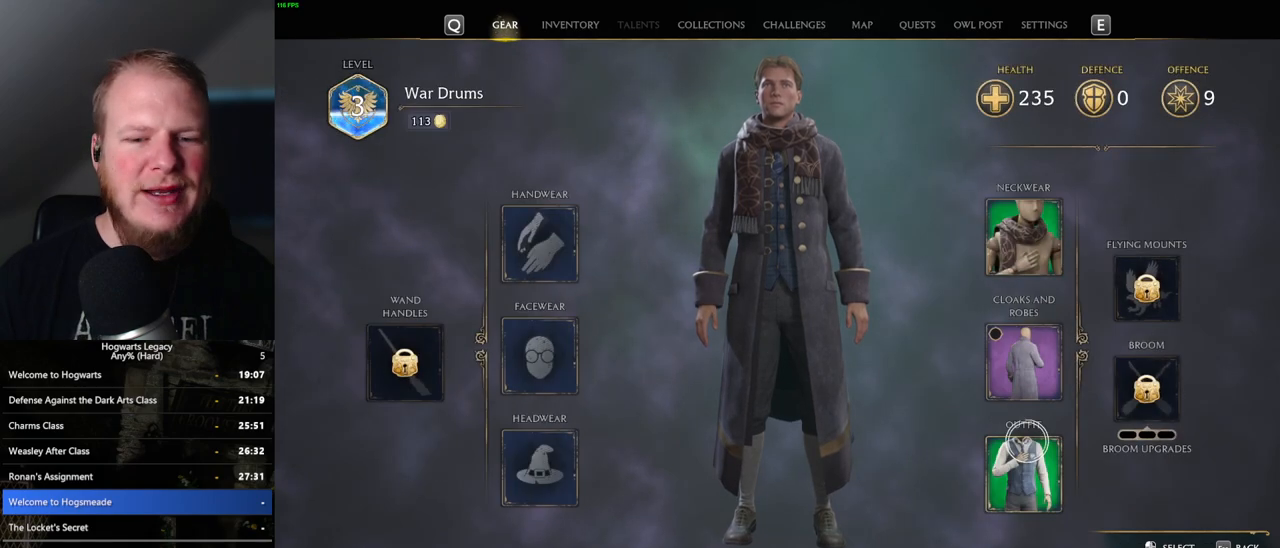
{"keys": [], "mouse": ["left"], "events": [[100, "mouse_left", "down"], [200, "mouse_left", "up"], [500, "mouse_left", "down"]]}
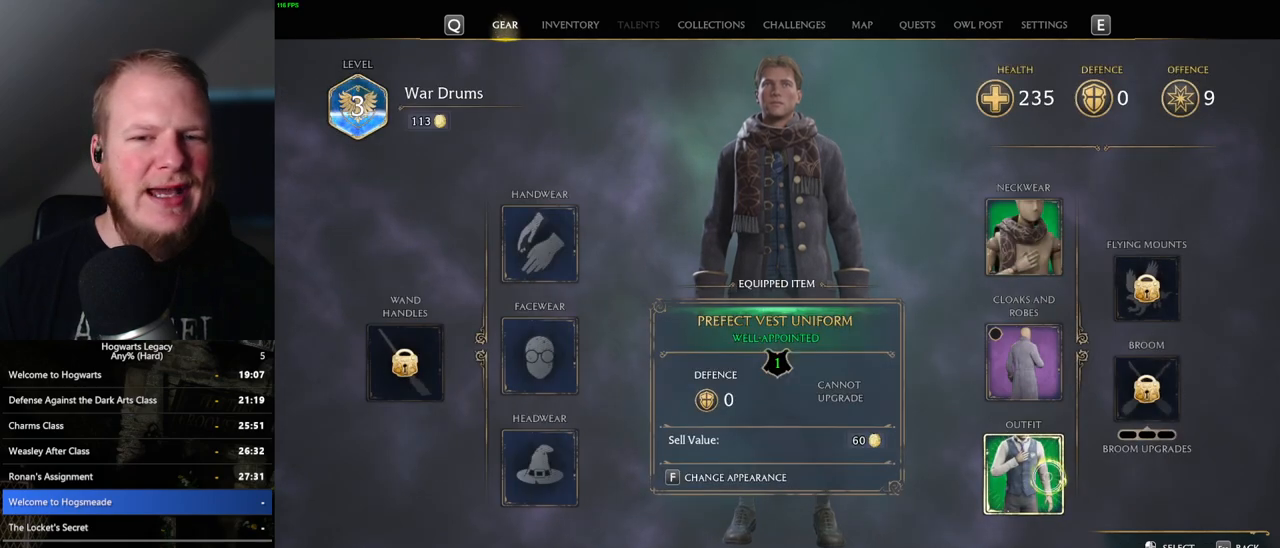
{"keys": [], "mouse": [], "events": [[83, "mouse_left", "up"]]}
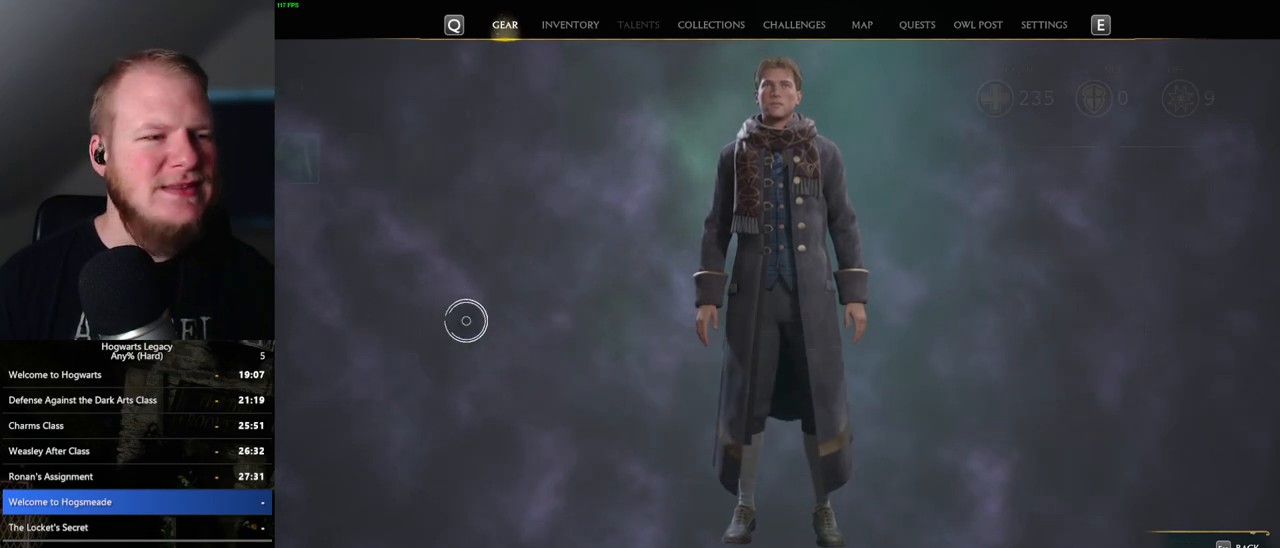
{"keys": [], "mouse": [], "events": [[350, "mouse_left", "down"], [433, "mouse_left", "up"]]}
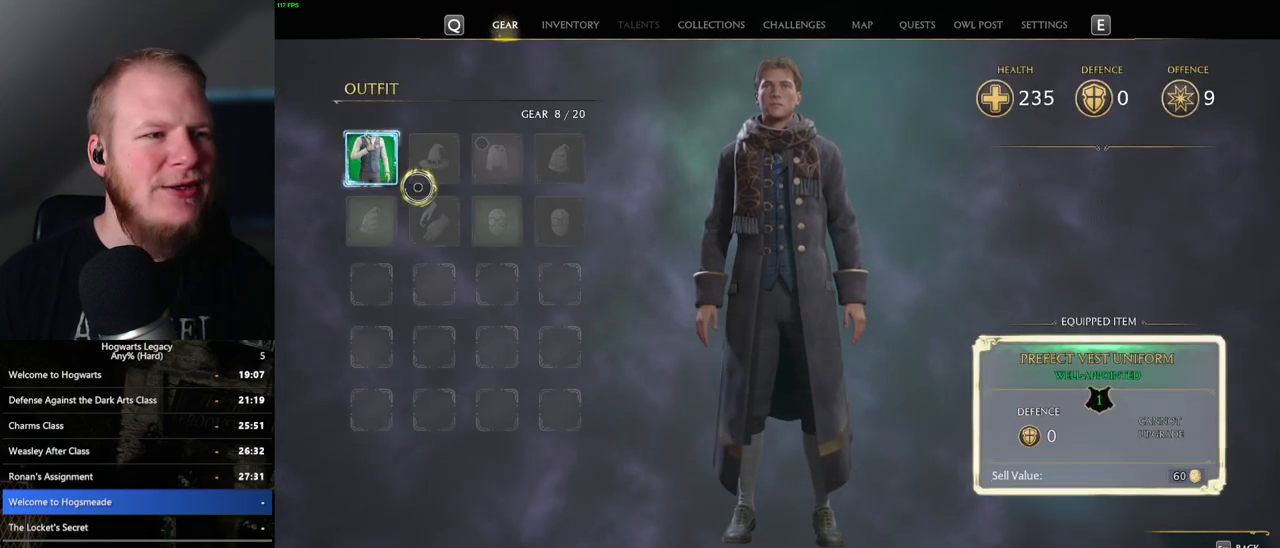
{"keys": [], "mouse": [], "events": [[267, "escape", "down"], [350, "escape", "up"]]}
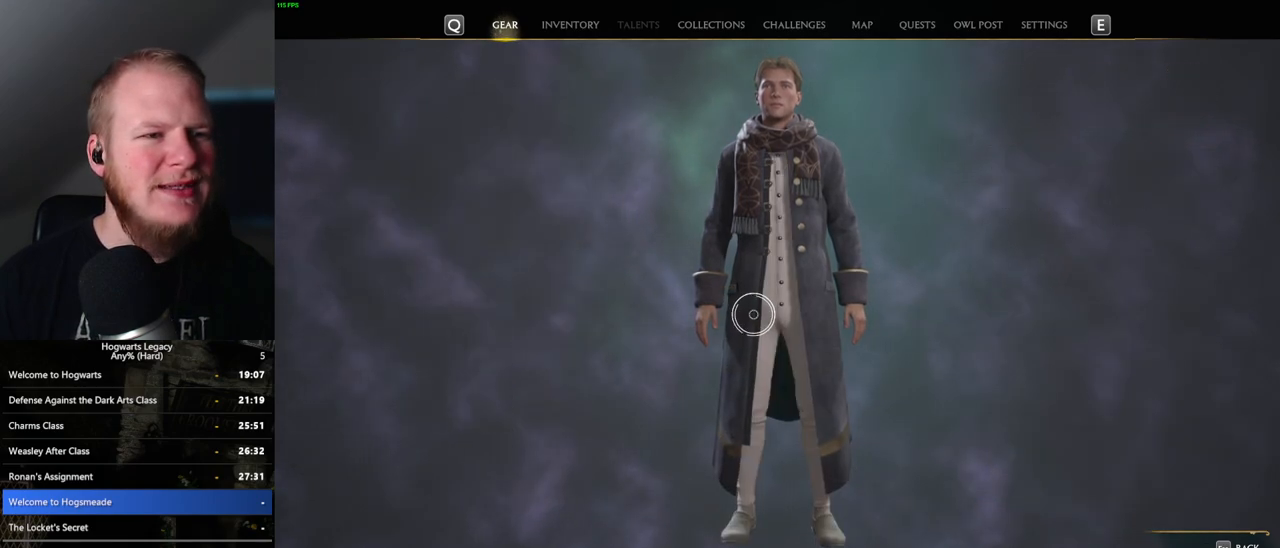
{"keys": [], "mouse": [], "events": []}
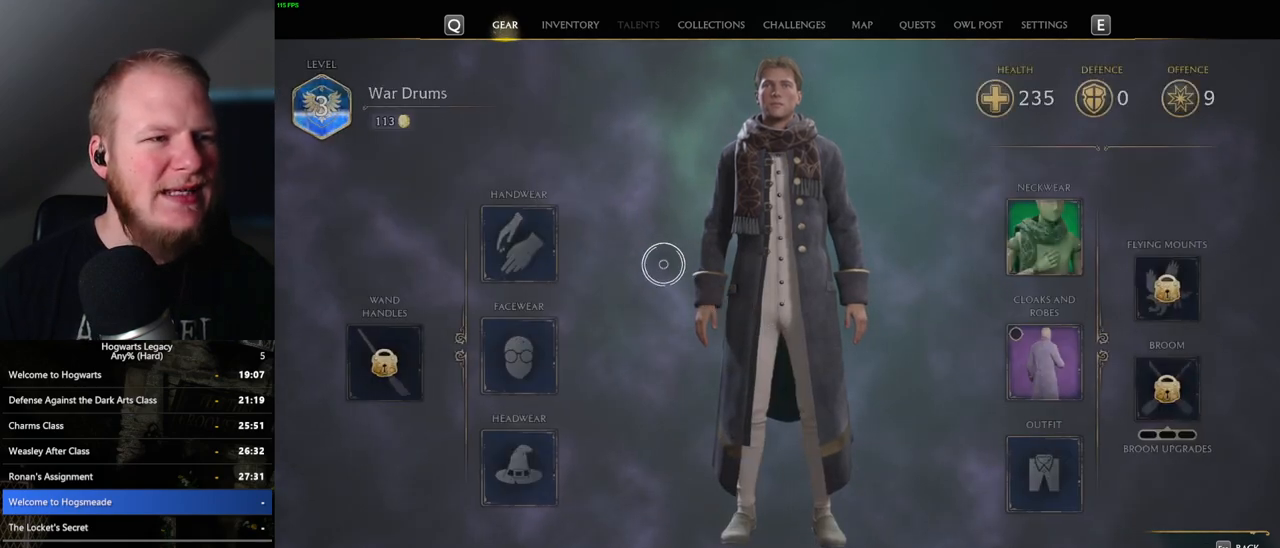
{"keys": [], "mouse": [], "events": []}
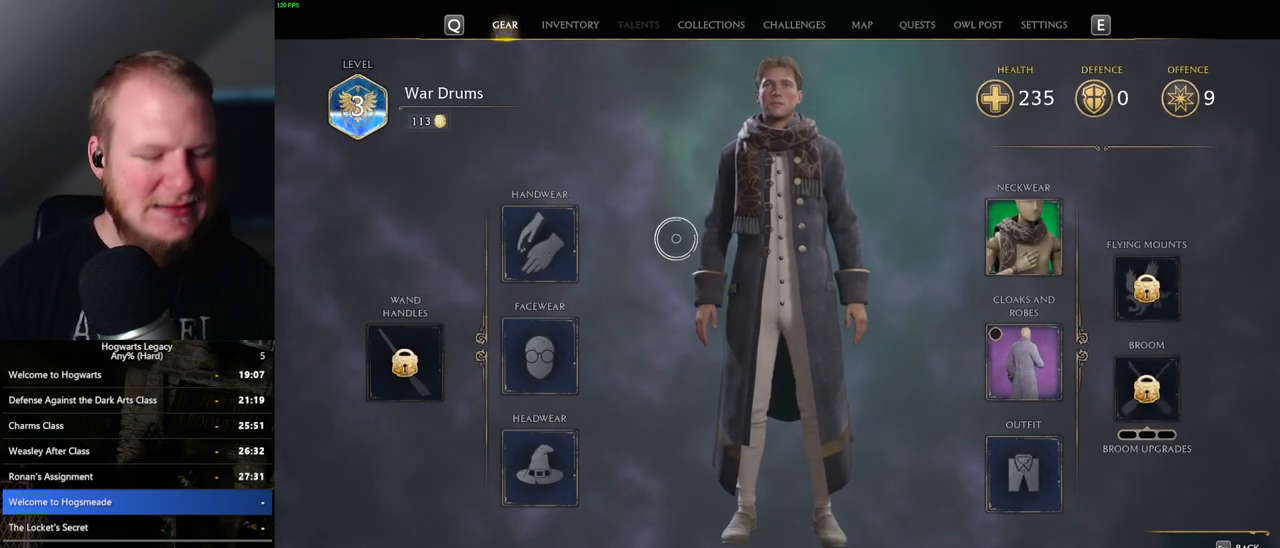
{"keys": [], "mouse": [], "events": []}
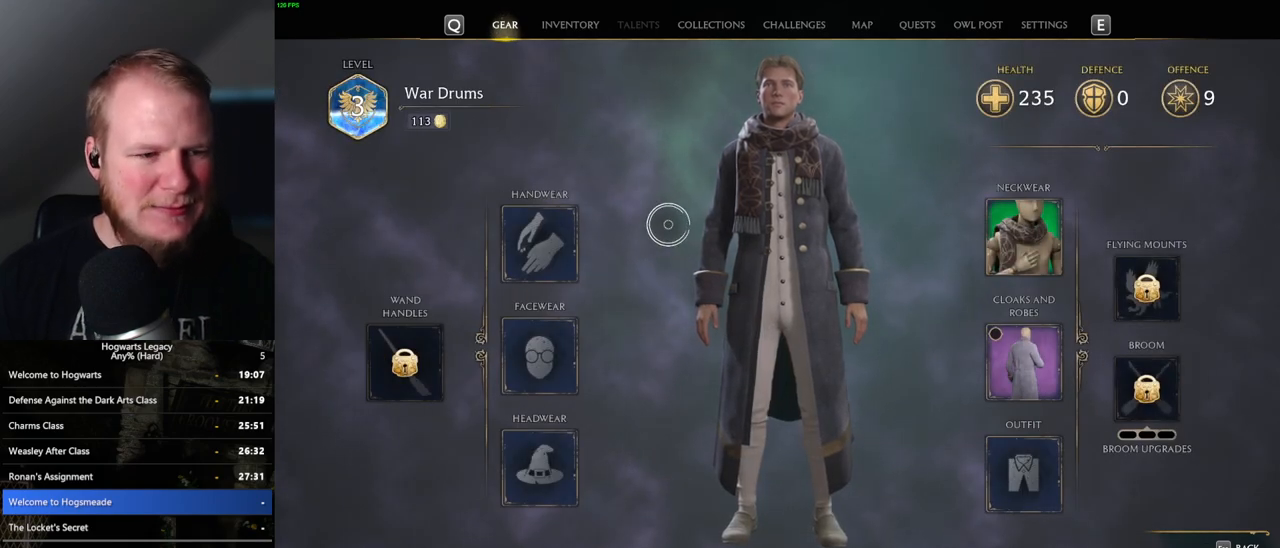
{"keys": [], "mouse": [], "events": [[183, "i", "down"], [267, "i", "up"]]}